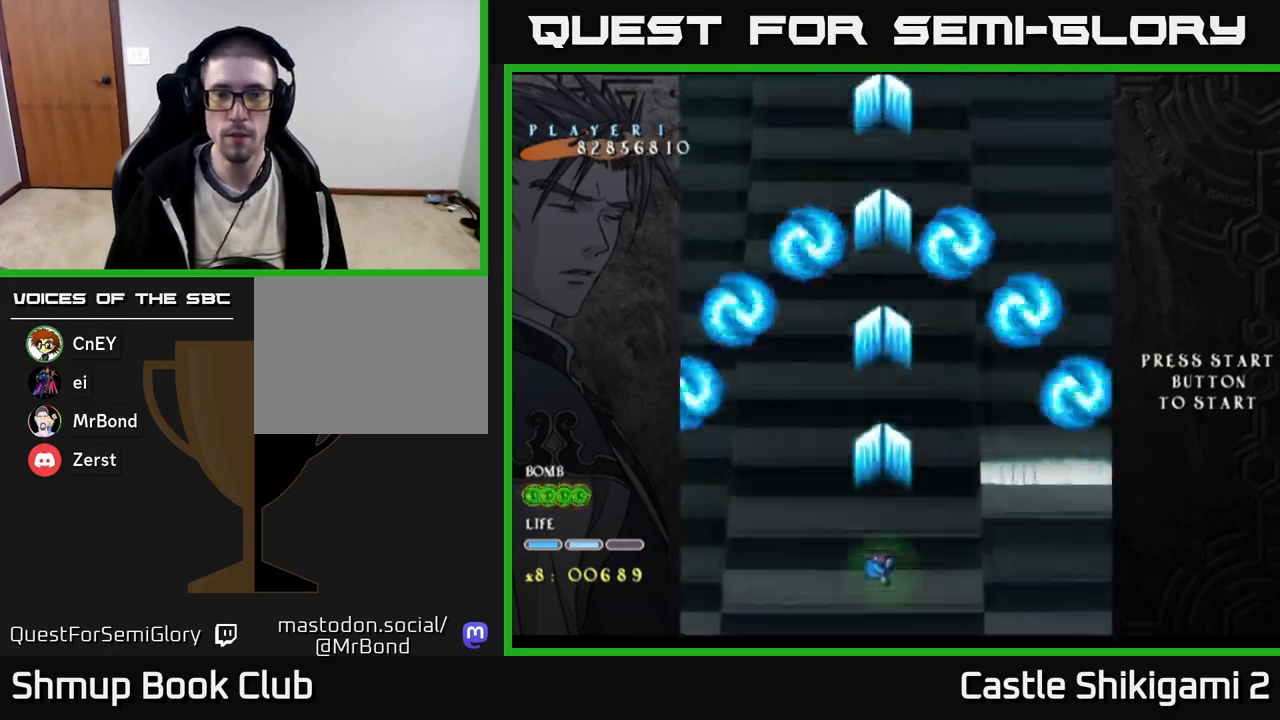
Gameplay with a controller (Xbox layout); each line is a JSON object with the inputs held at the frame after it. "events" lists button and stick changes between this image and that frame as [ms after this image, input, new state], when the widget could be followed in between. Not read: left_stick.
{"buttons": ["B"], "right_stick": "center", "events": [[50, "DPAD_DOWN", "up"]]}
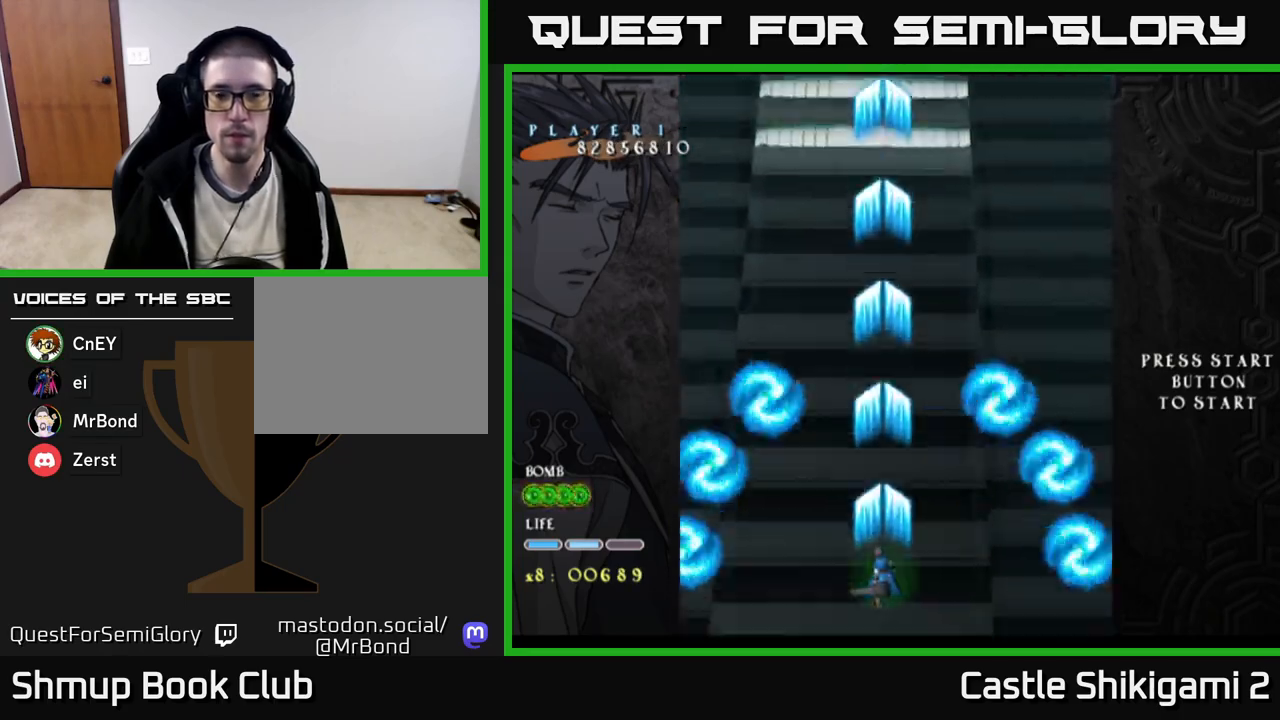
{"buttons": ["B", "DPAD_UP"], "right_stick": "center", "events": [[133, "DPAD_UP", "down"]]}
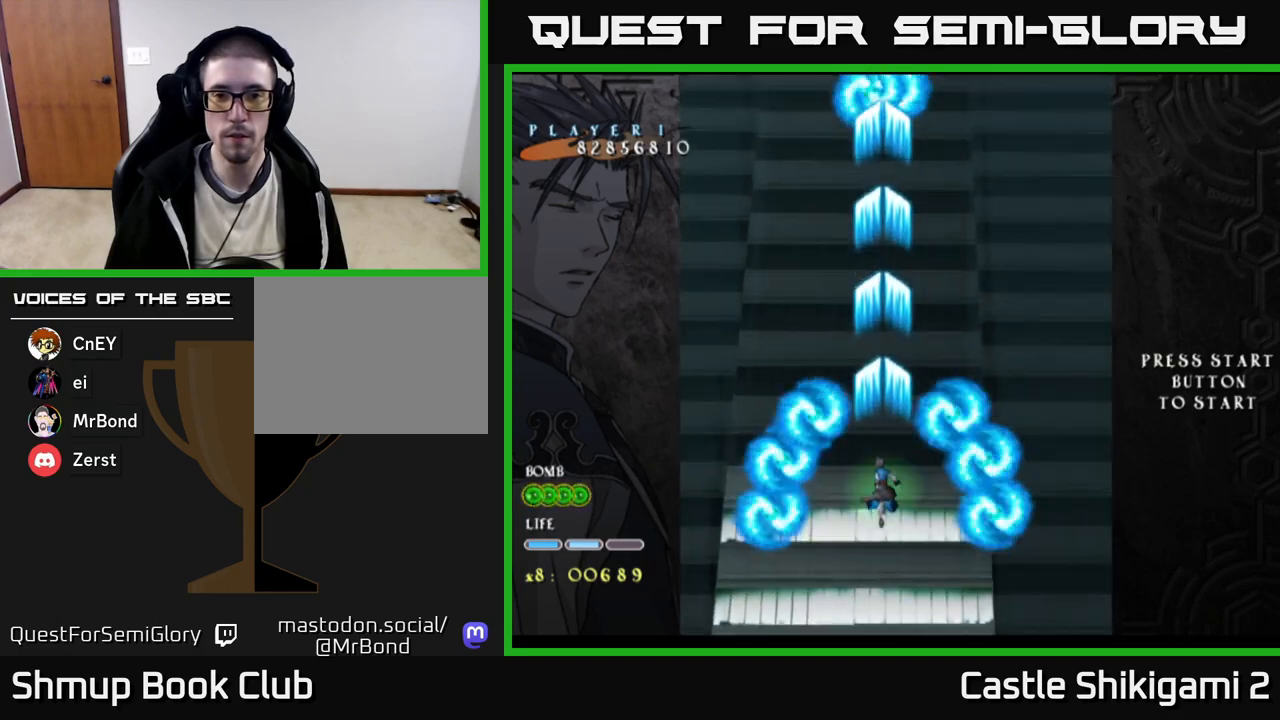
{"buttons": ["B", "DPAD_UP"], "right_stick": "center", "events": []}
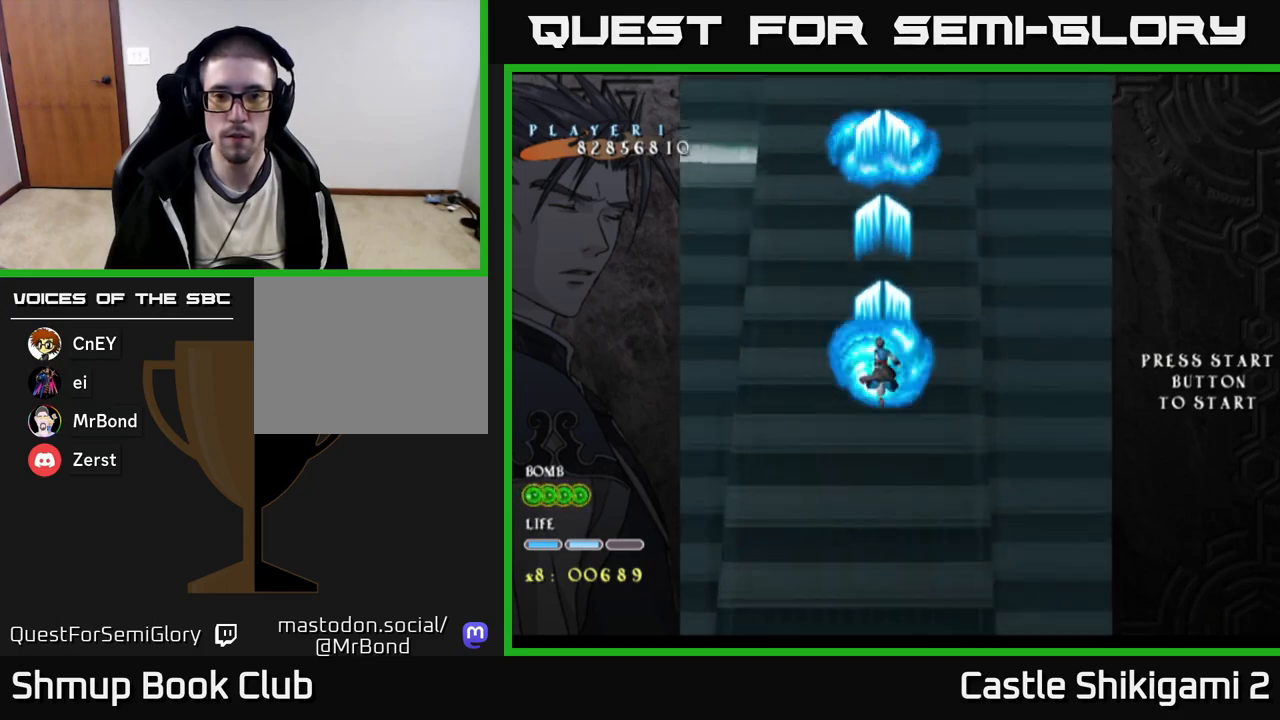
{"buttons": ["B", "DPAD_UP"], "right_stick": "center", "events": []}
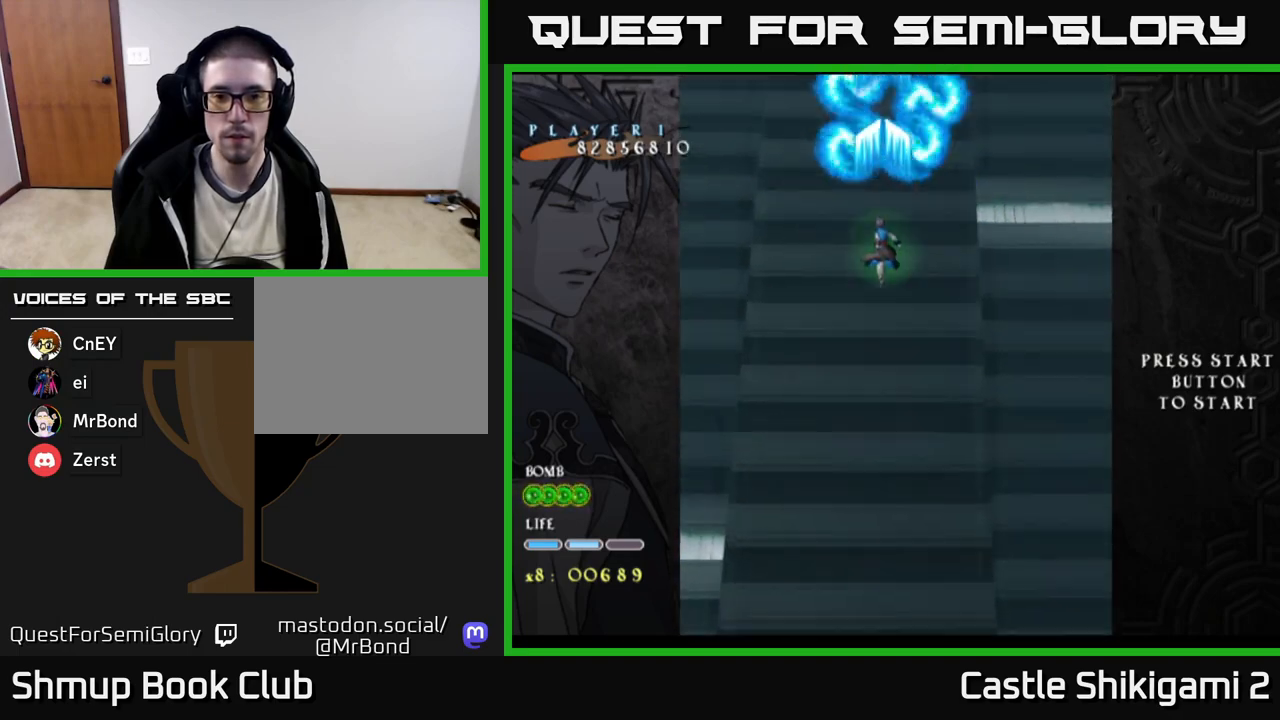
{"buttons": ["B", "DPAD_DOWN"], "right_stick": "center", "events": [[167, "DPAD_UP", "up"], [233, "DPAD_DOWN", "down"]]}
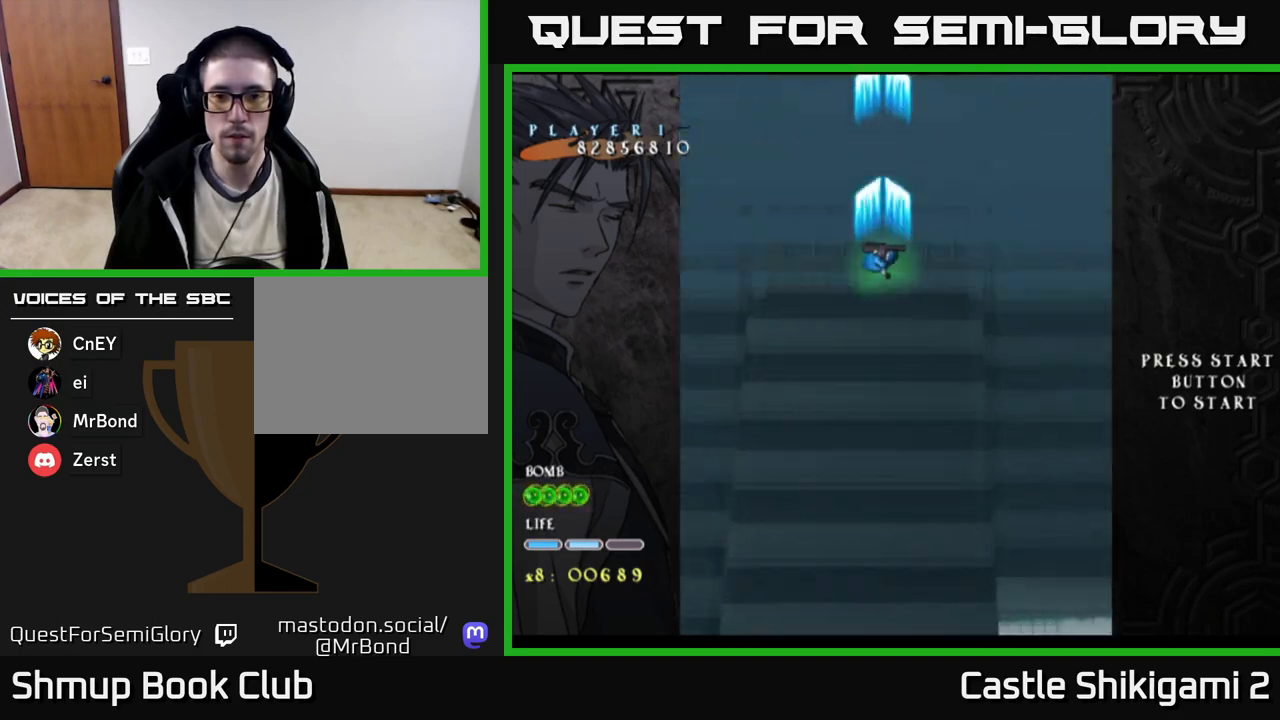
{"buttons": ["DPAD_LEFT"], "right_stick": "center", "events": [[150, "DPAD_RIGHT", "down"], [200, "DPAD_DOWN", "up"], [383, "DPAD_RIGHT", "up"], [450, "B", "up"], [467, "DPAD_LEFT", "down"]]}
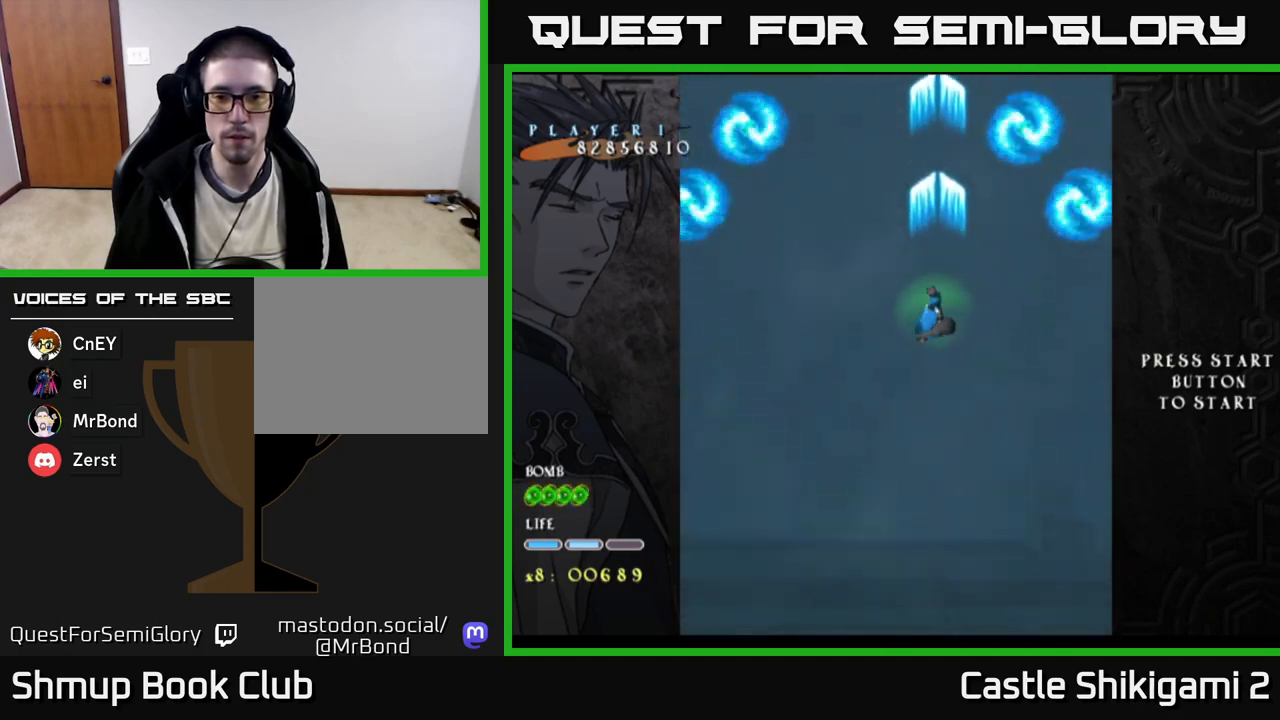
{"buttons": [], "right_stick": "center", "events": [[117, "DPAD_LEFT", "up"], [167, "B", "down"], [183, "B", "up"], [333, "B", "down"], [383, "B", "up"]]}
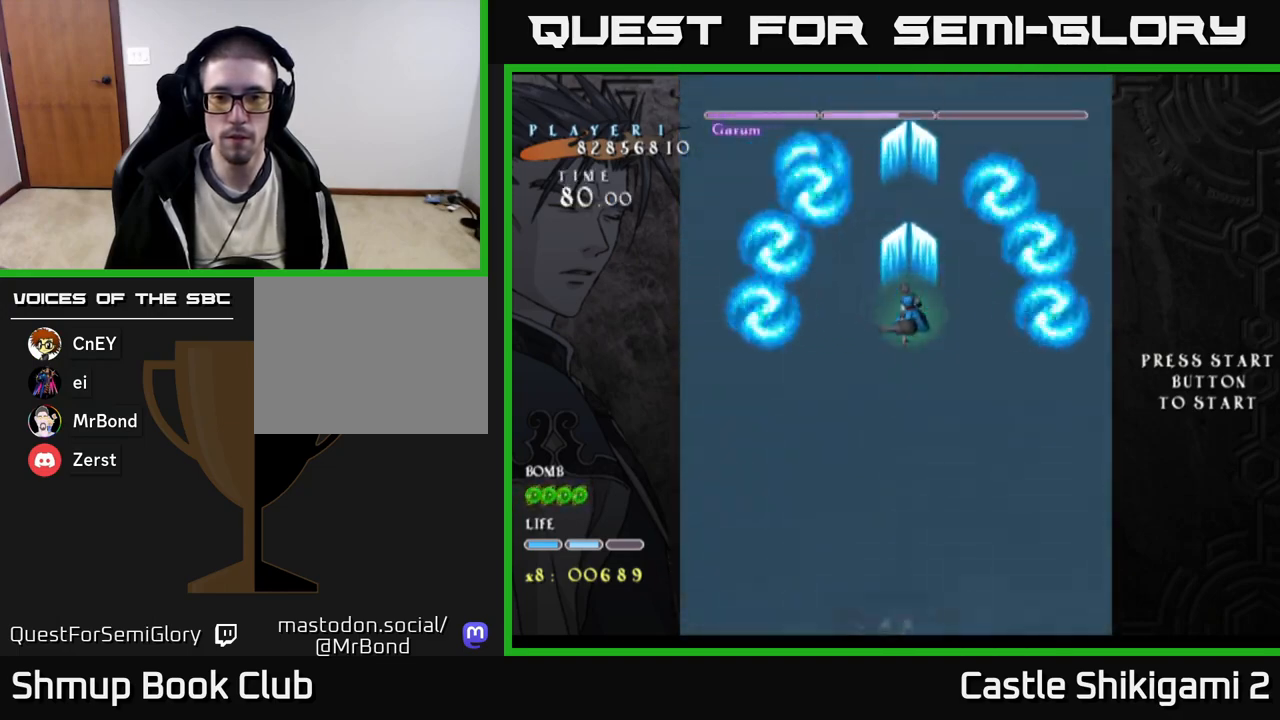
{"buttons": [], "right_stick": "center", "events": [[17, "B", "down"], [83, "B", "up"], [217, "B", "down"], [267, "B", "up"], [400, "B", "down"], [450, "B", "up"]]}
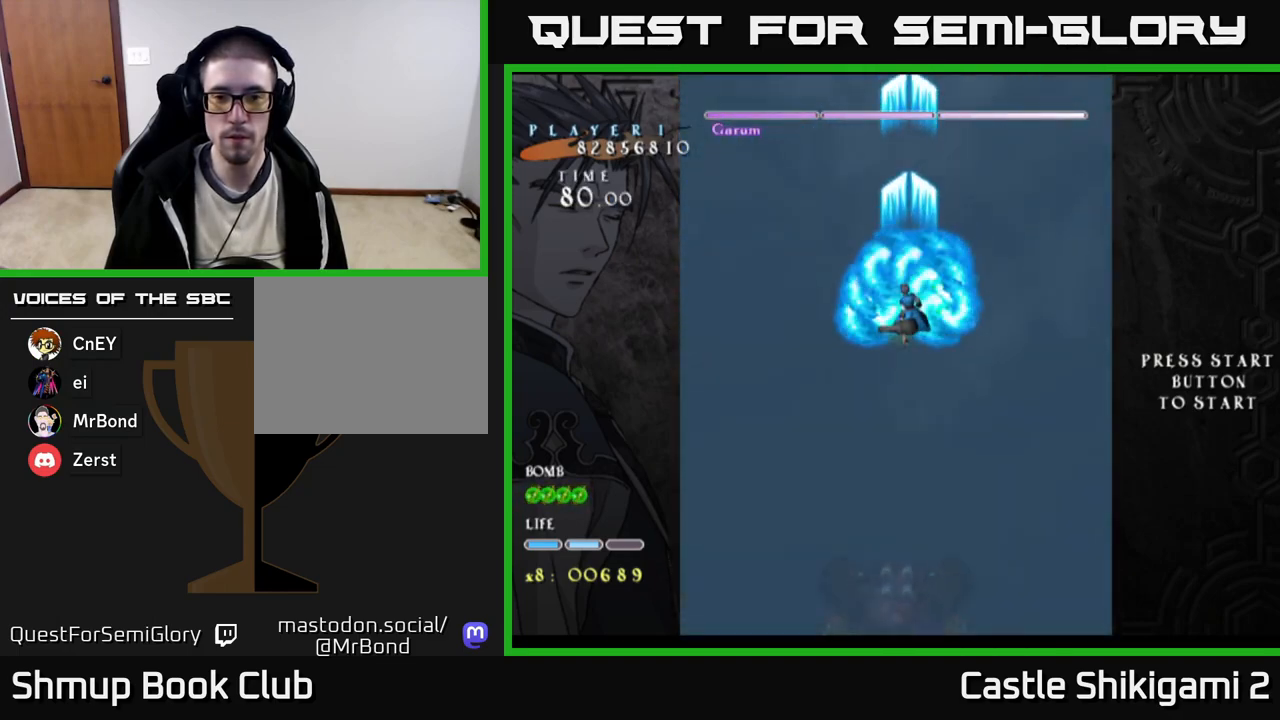
{"buttons": ["B", "DPAD_DOWN"], "right_stick": "center", "events": [[100, "B", "down"], [283, "DPAD_DOWN", "down"]]}
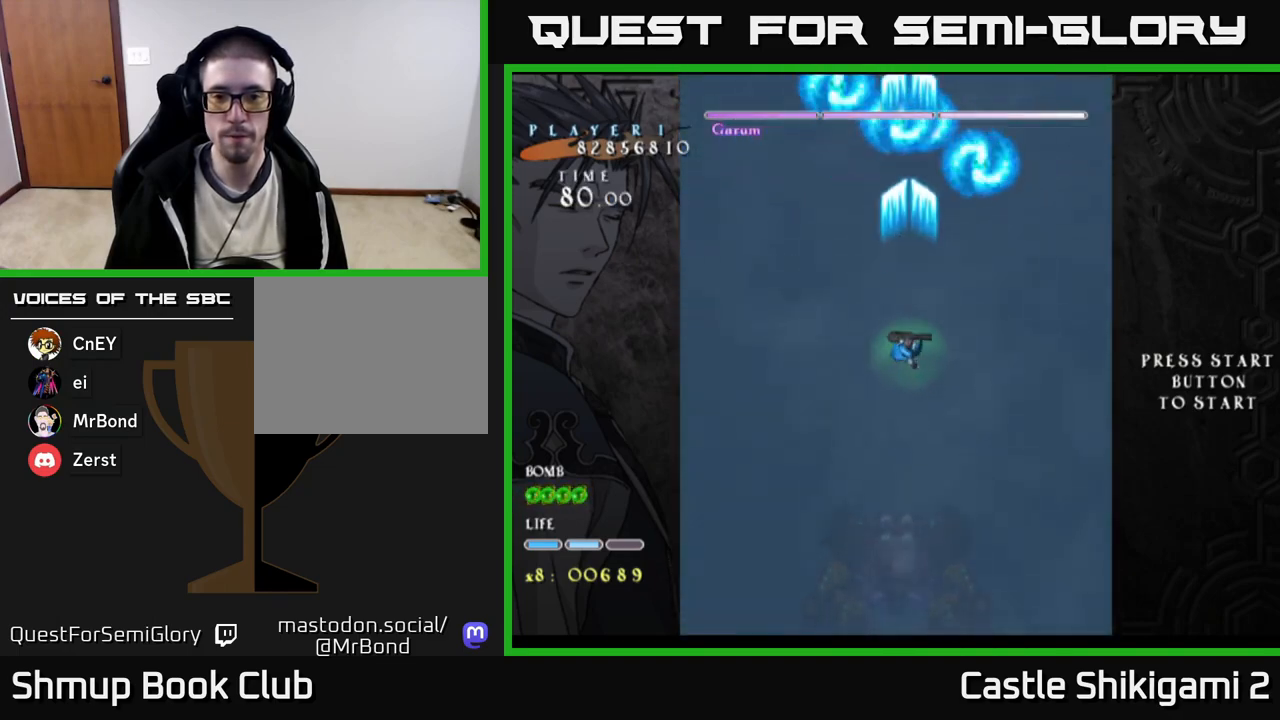
{"buttons": ["B", "DPAD_DOWN"], "right_stick": "center", "events": []}
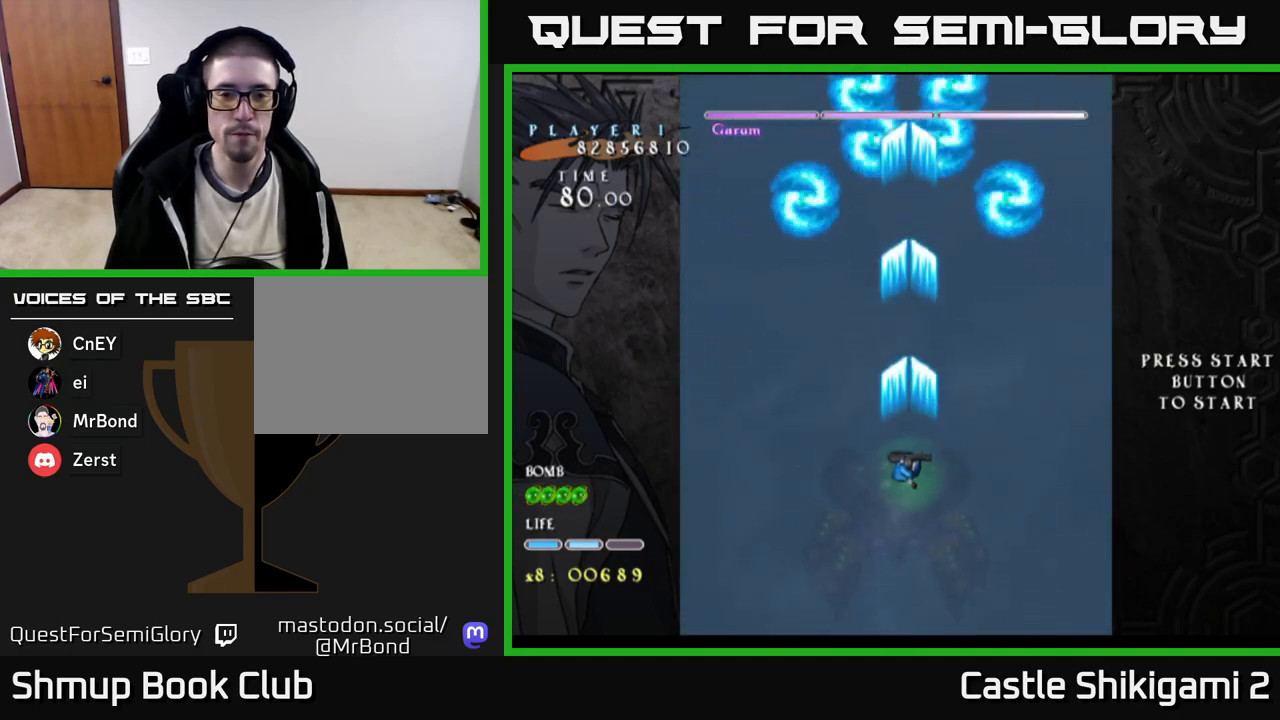
{"buttons": ["B", "DPAD_DOWN"], "right_stick": "center", "events": []}
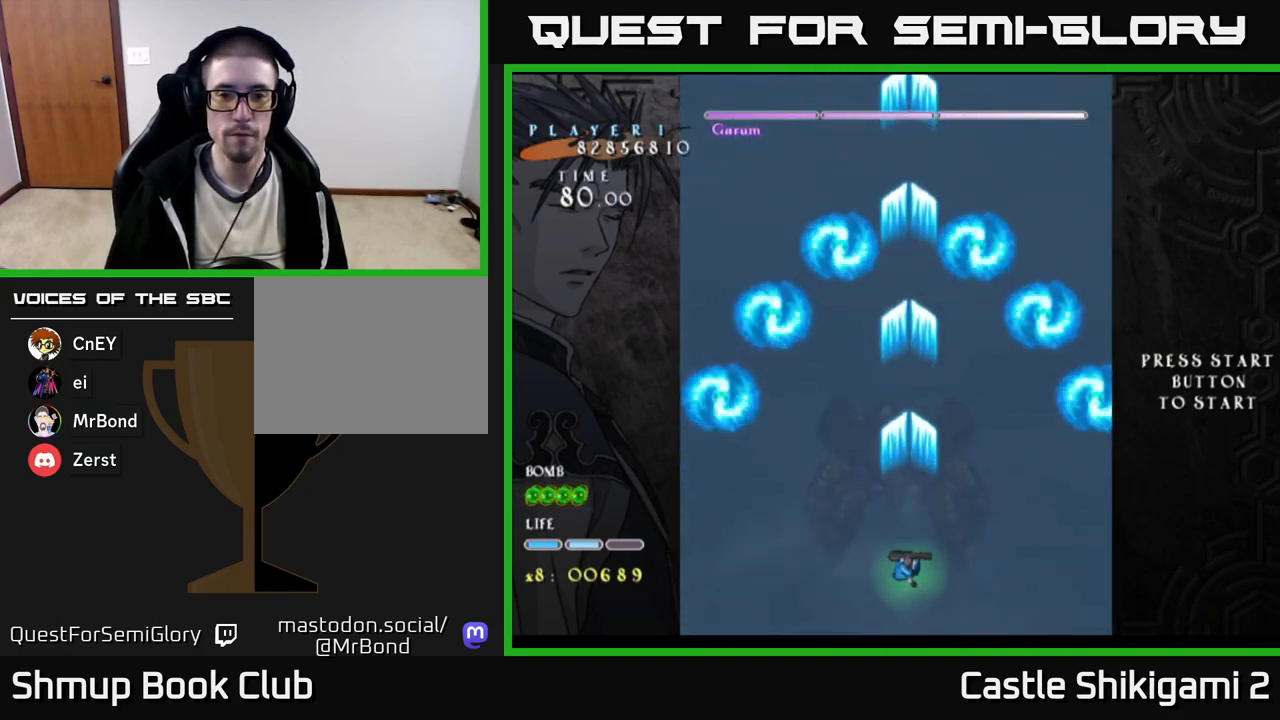
{"buttons": ["B"], "right_stick": "center", "events": [[167, "DPAD_DOWN", "up"]]}
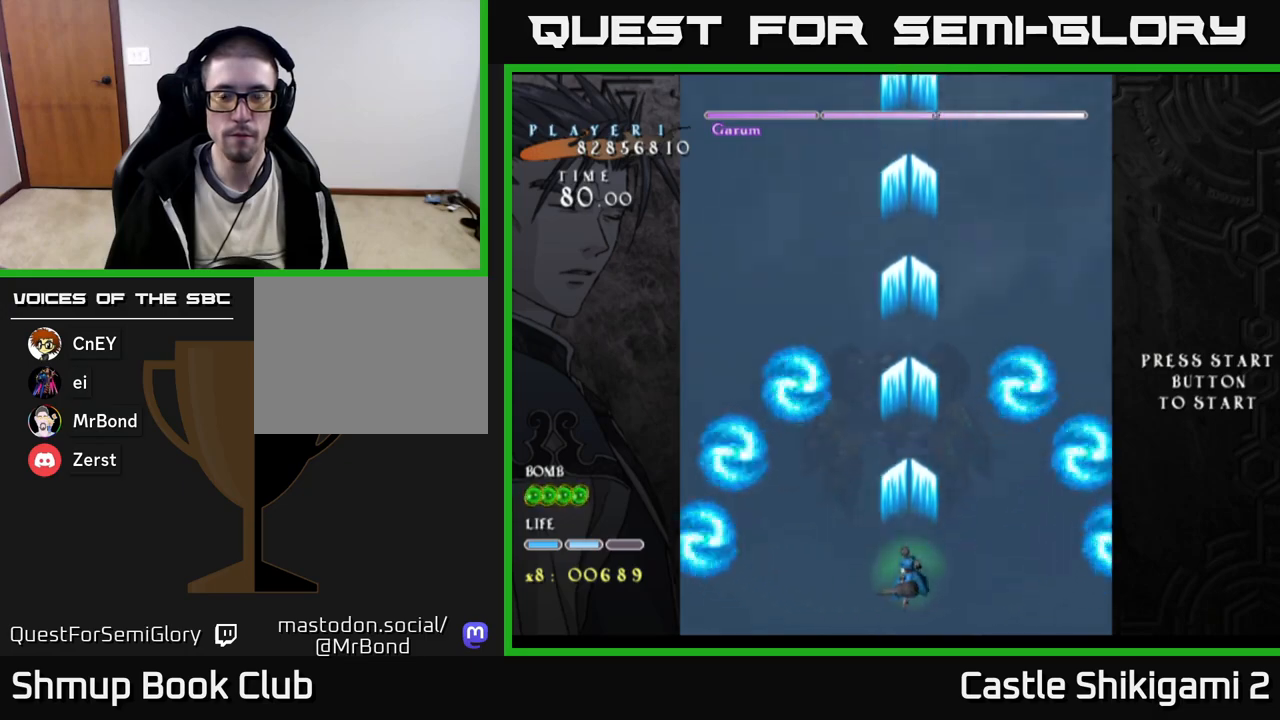
{"buttons": ["B", "DPAD_LEFT"], "right_stick": "center", "events": [[17, "DPAD_UP", "down"], [350, "DPAD_UP", "up"], [433, "DPAD_LEFT", "down"]]}
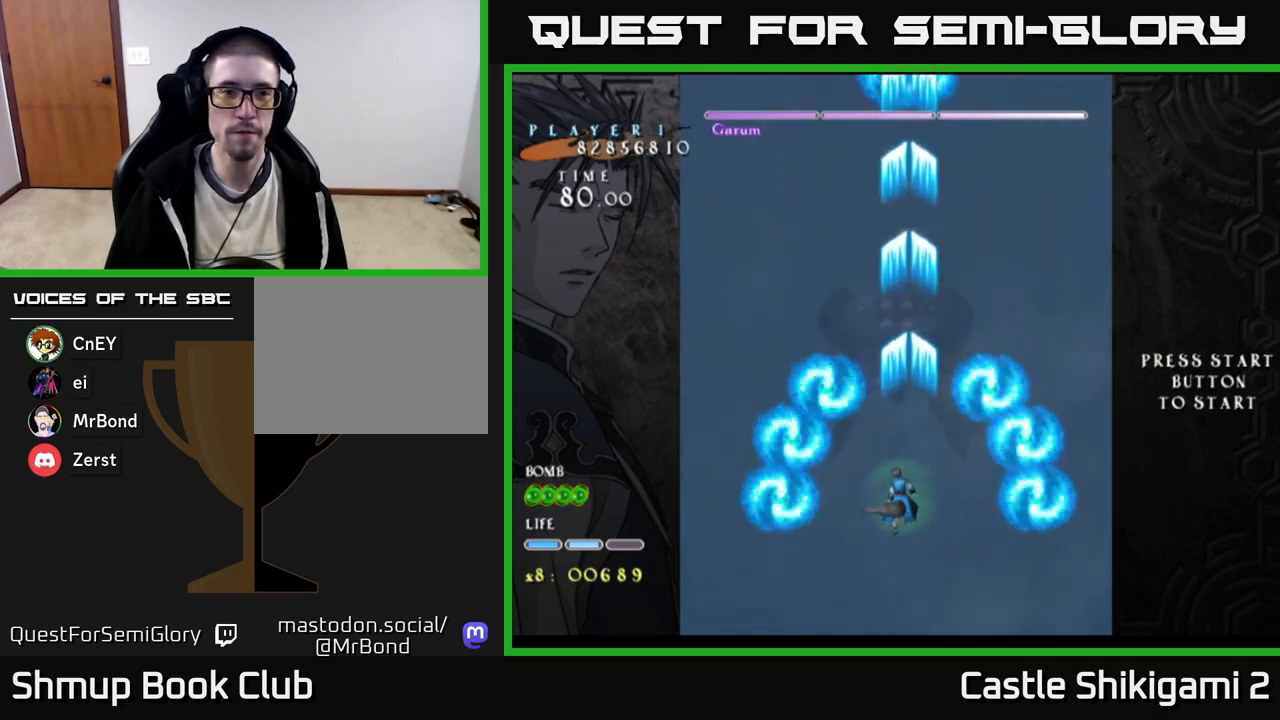
{"buttons": ["B"], "right_stick": "center", "events": [[33, "DPAD_LEFT", "up"]]}
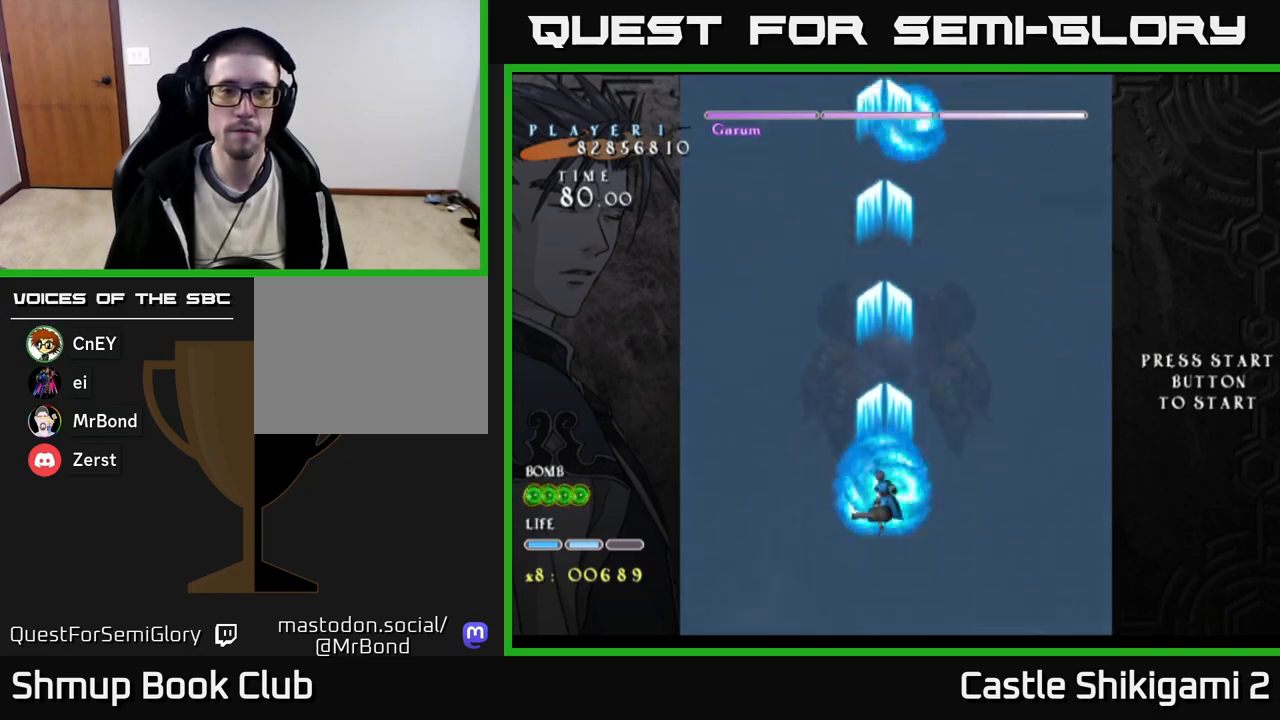
{"buttons": ["B"], "right_stick": "center", "events": []}
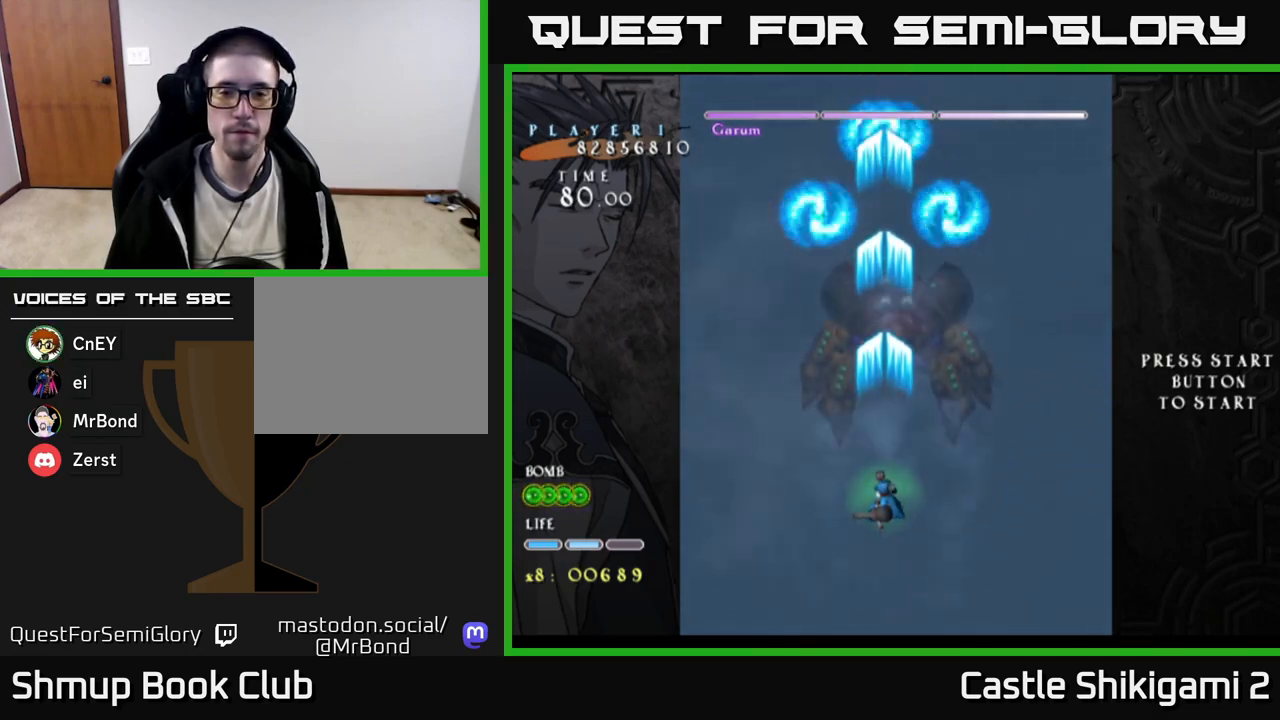
{"buttons": ["B", "DPAD_DOWN"], "right_stick": "center", "events": [[417, "DPAD_DOWN", "down"]]}
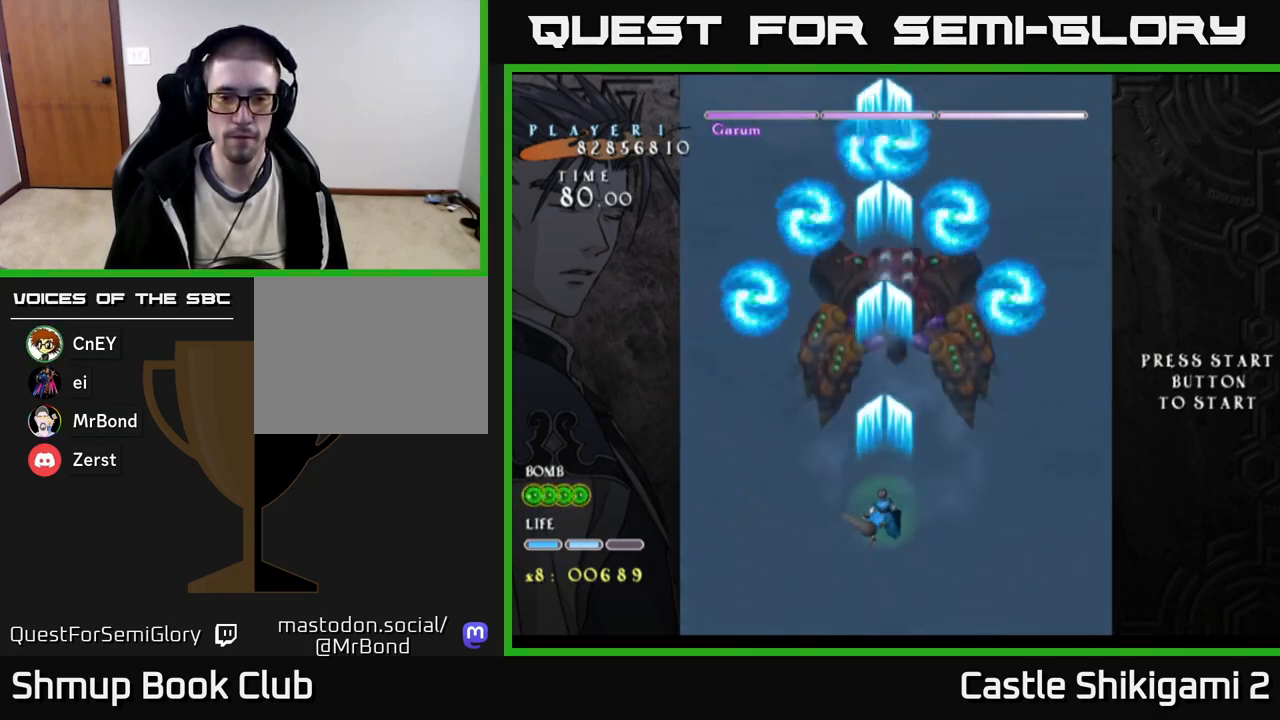
{"buttons": ["B", "DPAD_DOWN"], "right_stick": "center", "events": [[267, "DPAD_RIGHT", "down"], [383, "DPAD_RIGHT", "up"]]}
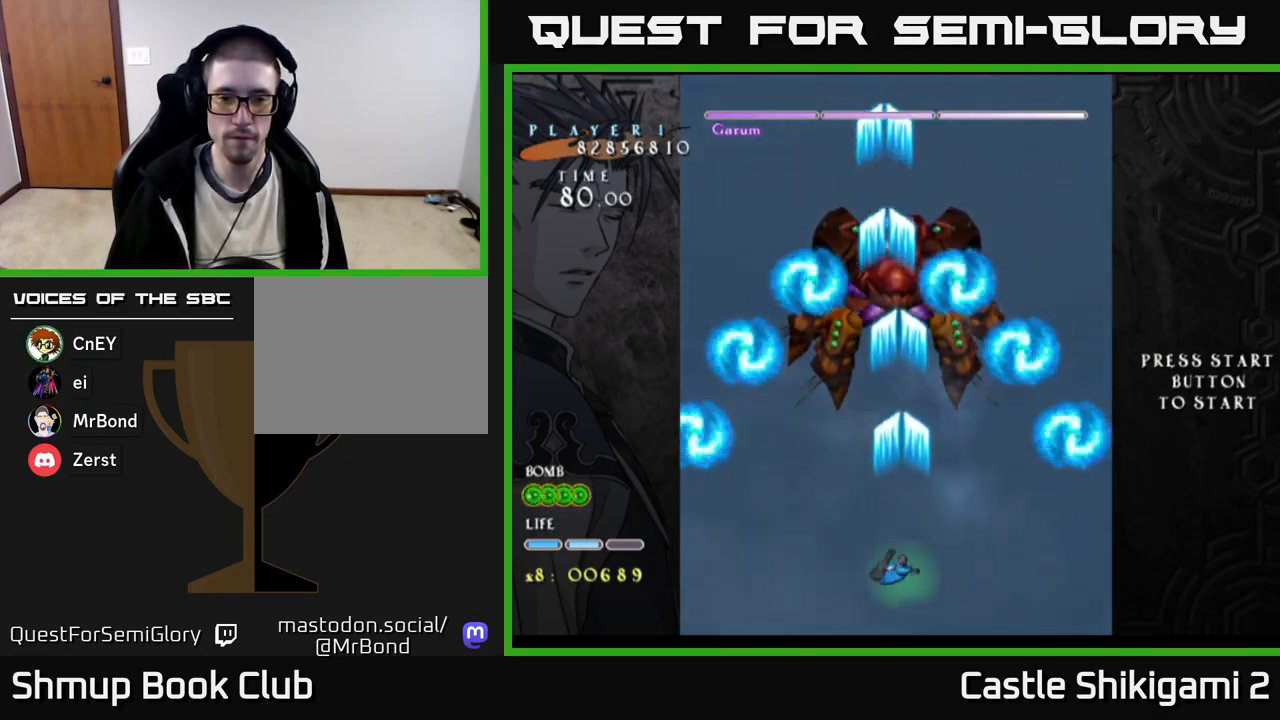
{"buttons": ["B"], "right_stick": "center", "events": [[33, "DPAD_DOWN", "up"]]}
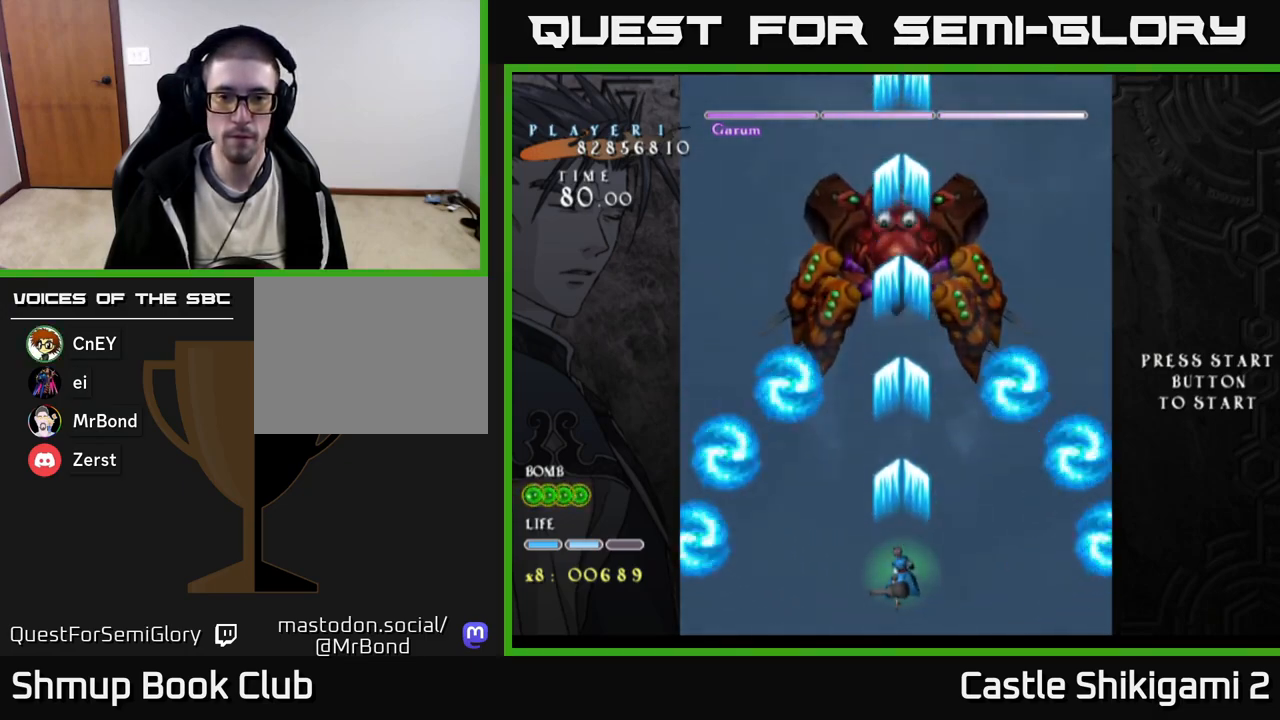
{"buttons": ["B"], "right_stick": "center", "events": []}
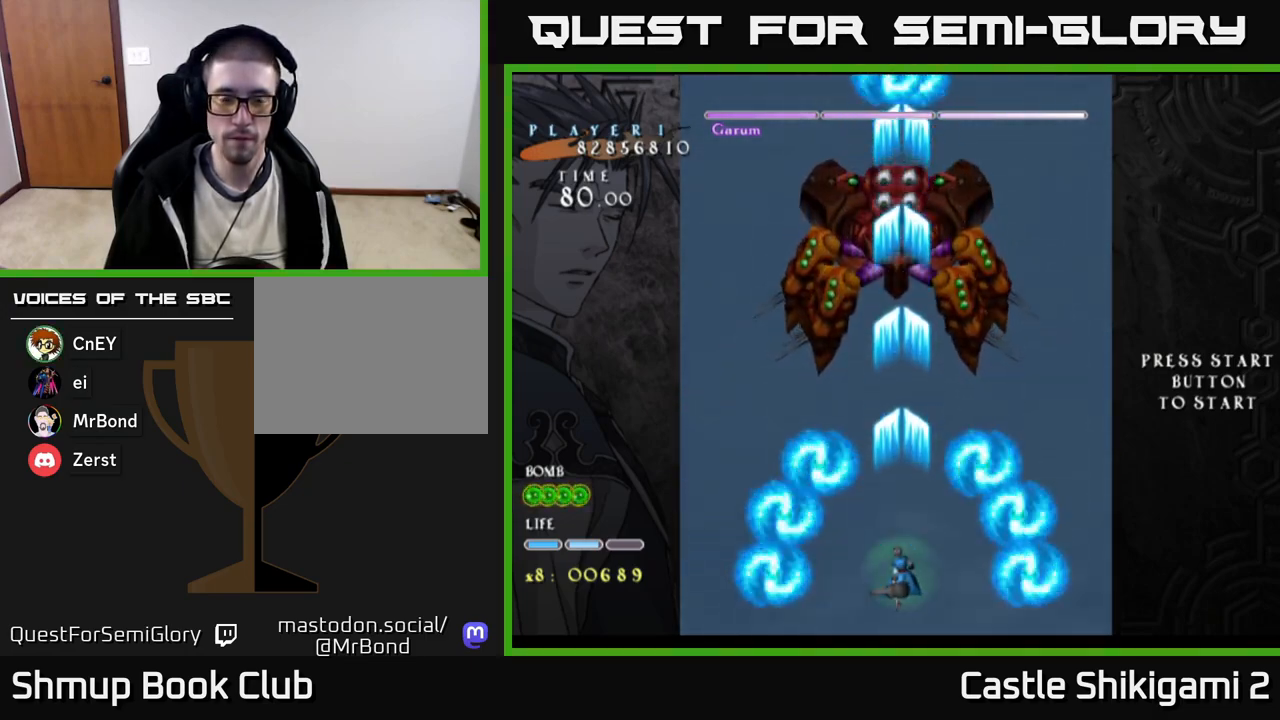
{"buttons": ["B"], "right_stick": "center", "events": []}
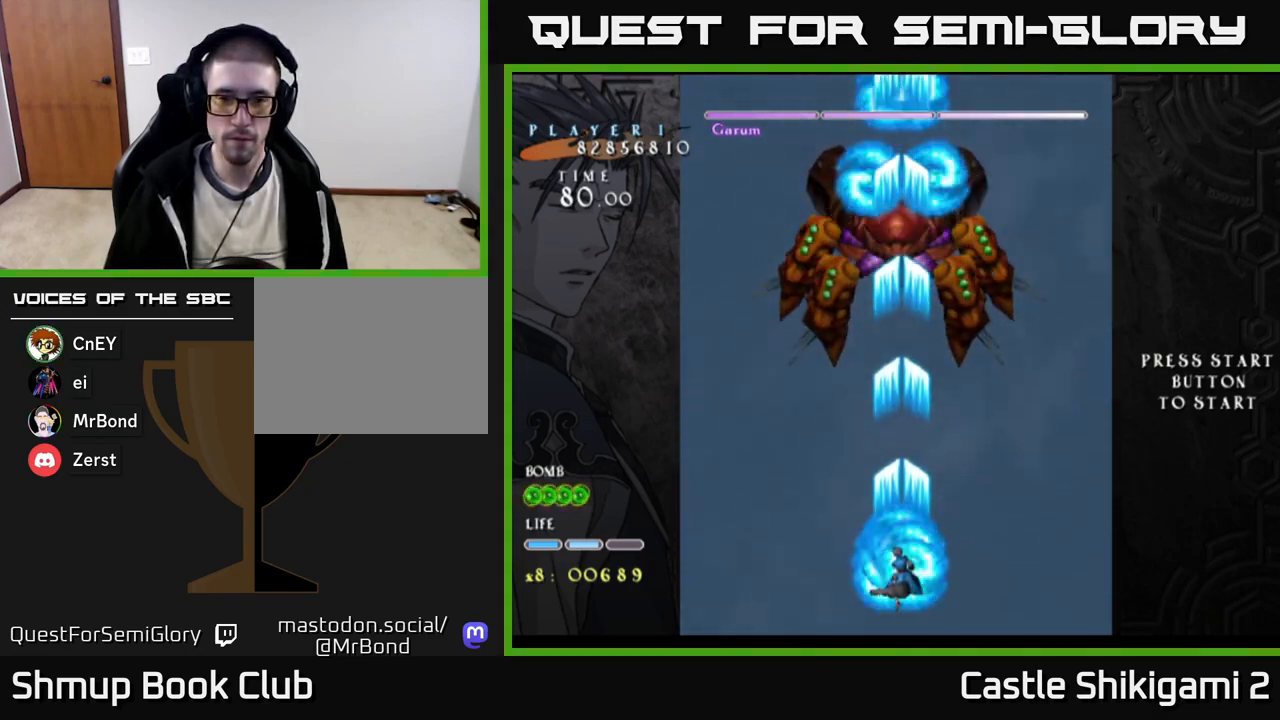
{"buttons": ["B"], "right_stick": "center", "events": []}
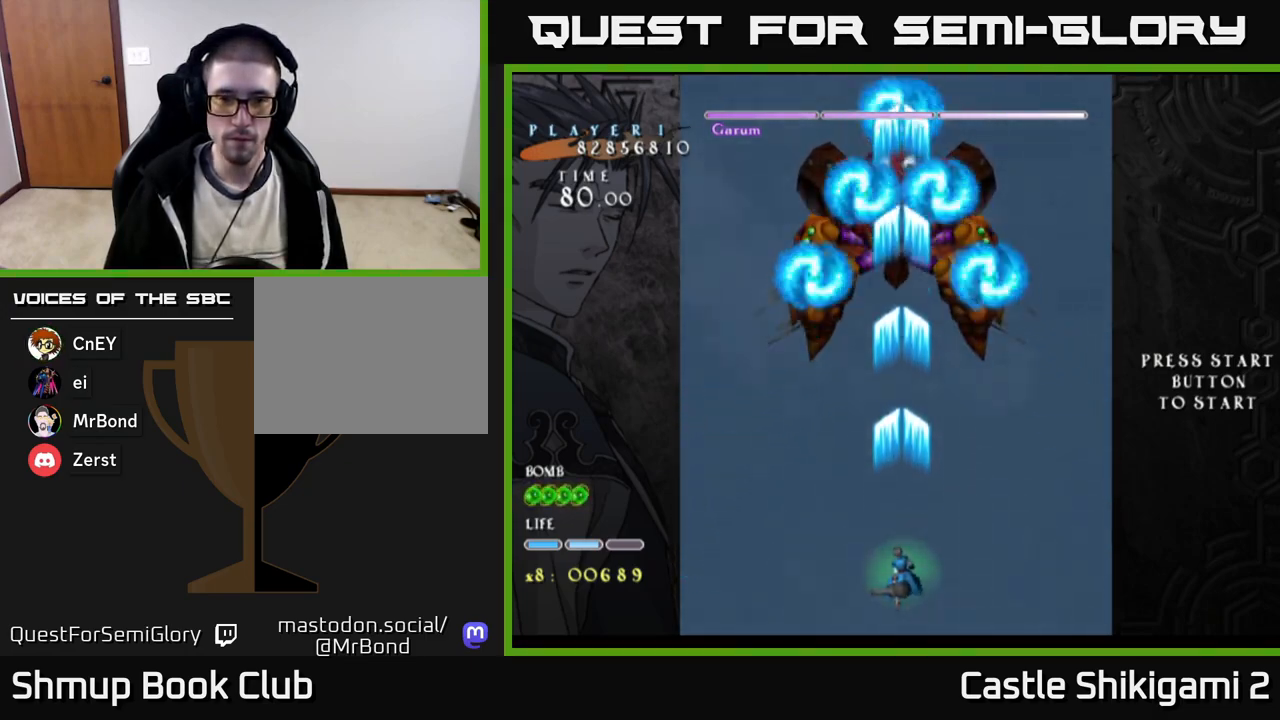
{"buttons": ["B"], "right_stick": "center", "events": []}
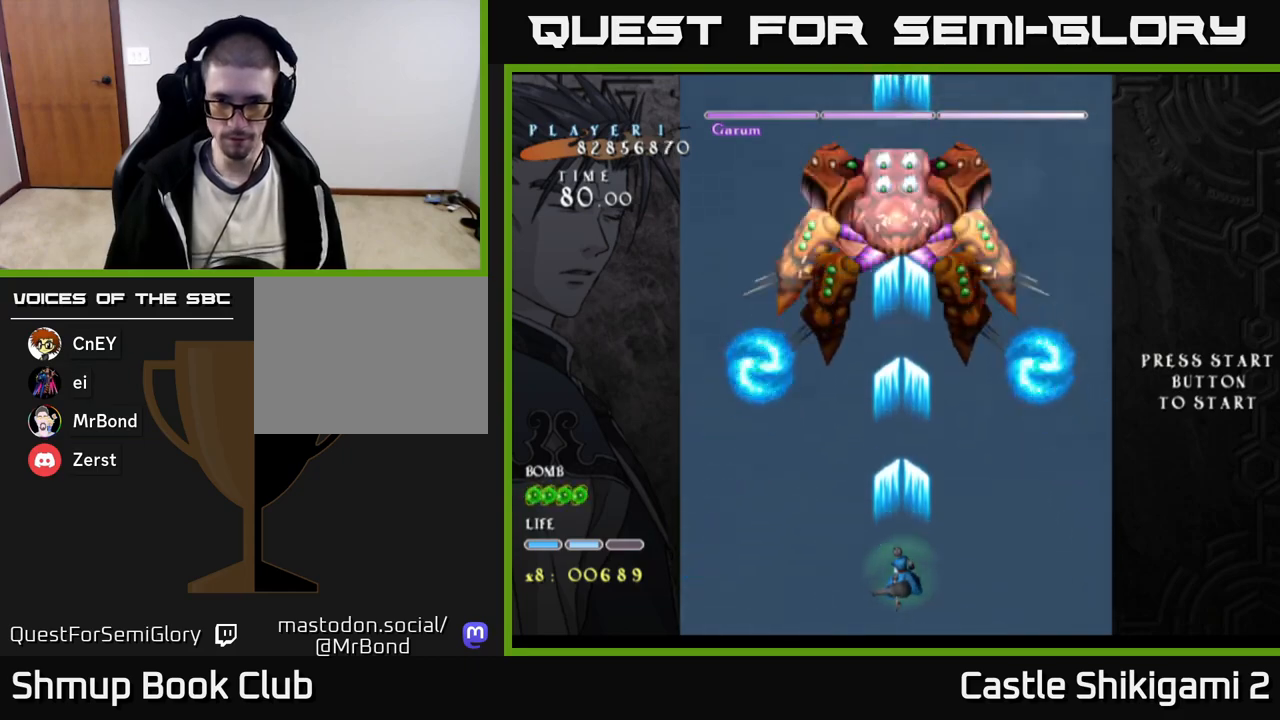
{"buttons": ["B"], "right_stick": "center", "events": []}
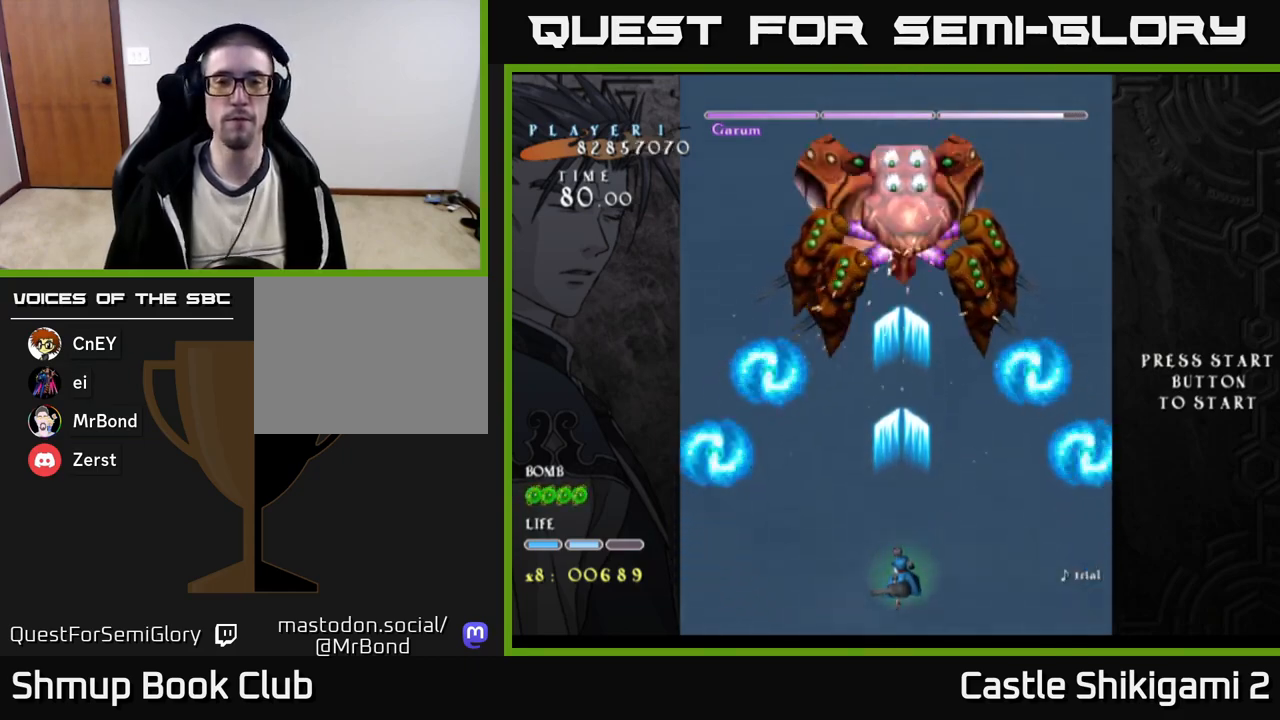
{"buttons": ["B"], "right_stick": "center", "events": []}
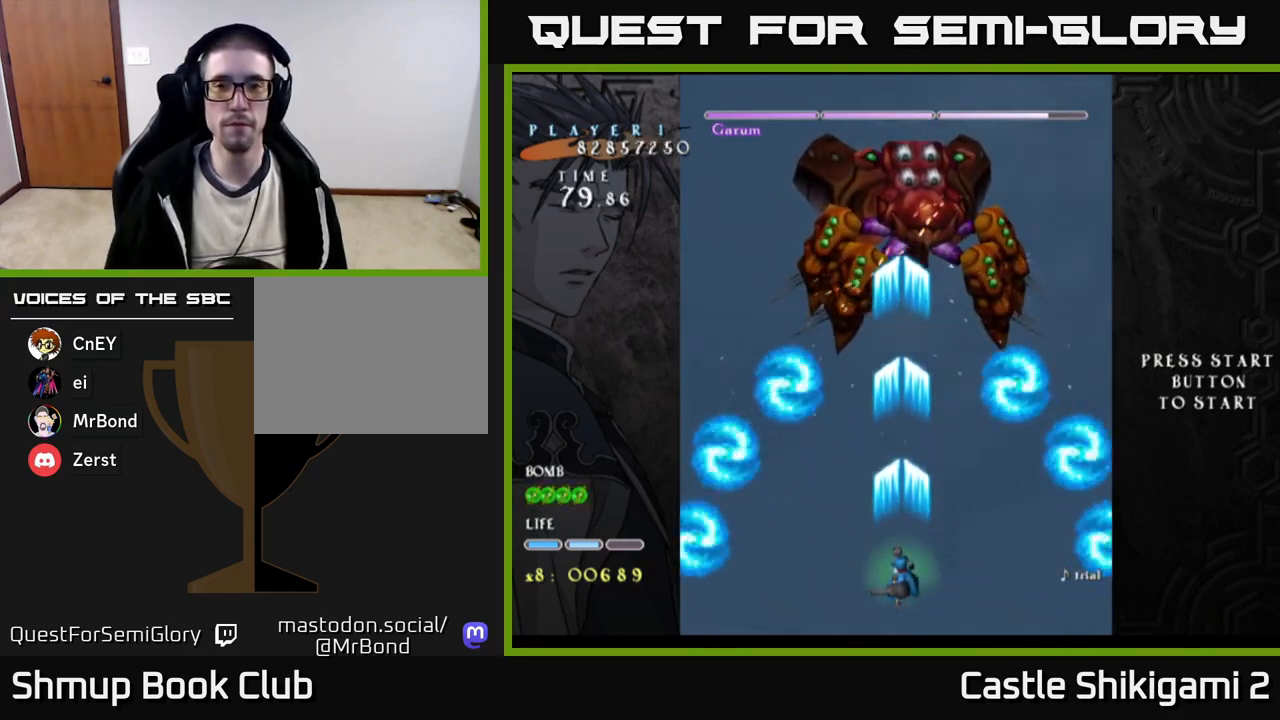
{"buttons": ["B", "DPAD_UP"], "right_stick": "center", "events": [[33, "DPAD_LEFT", "down"], [33, "DPAD_UP", "down"], [250, "DPAD_LEFT", "up"]]}
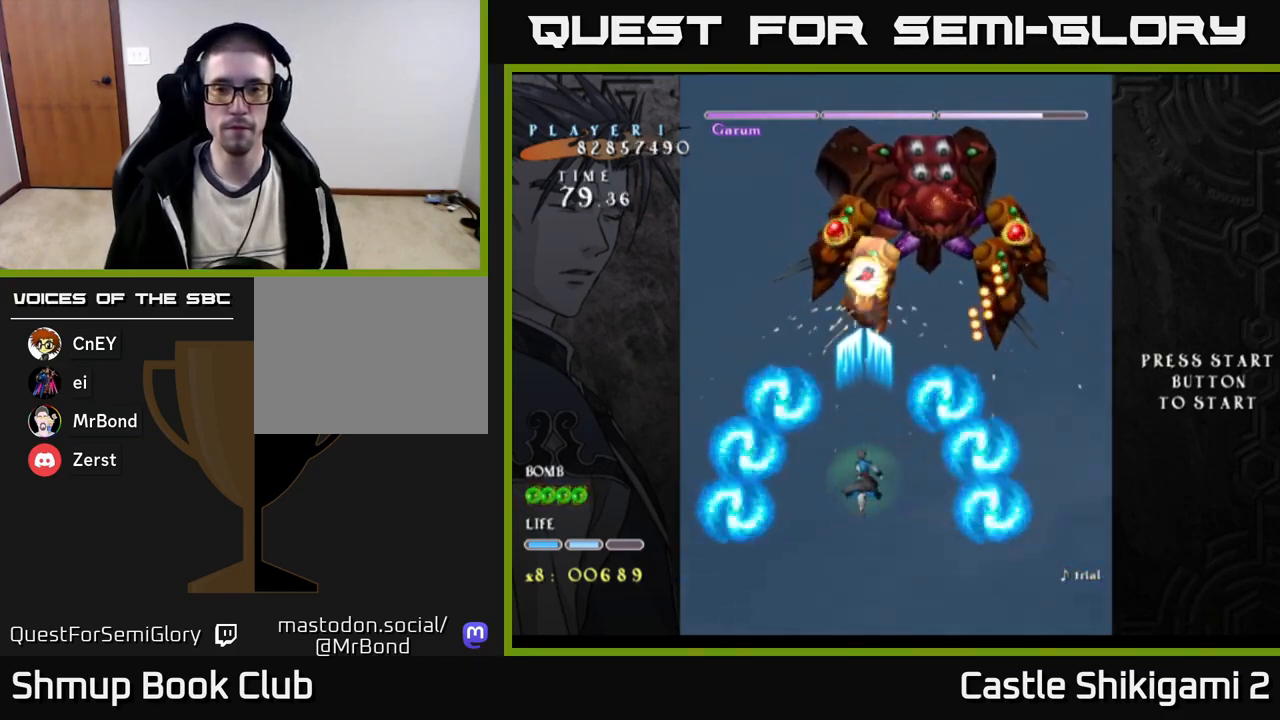
{"buttons": ["B"], "right_stick": "center", "events": [[300, "DPAD_UP", "up"]]}
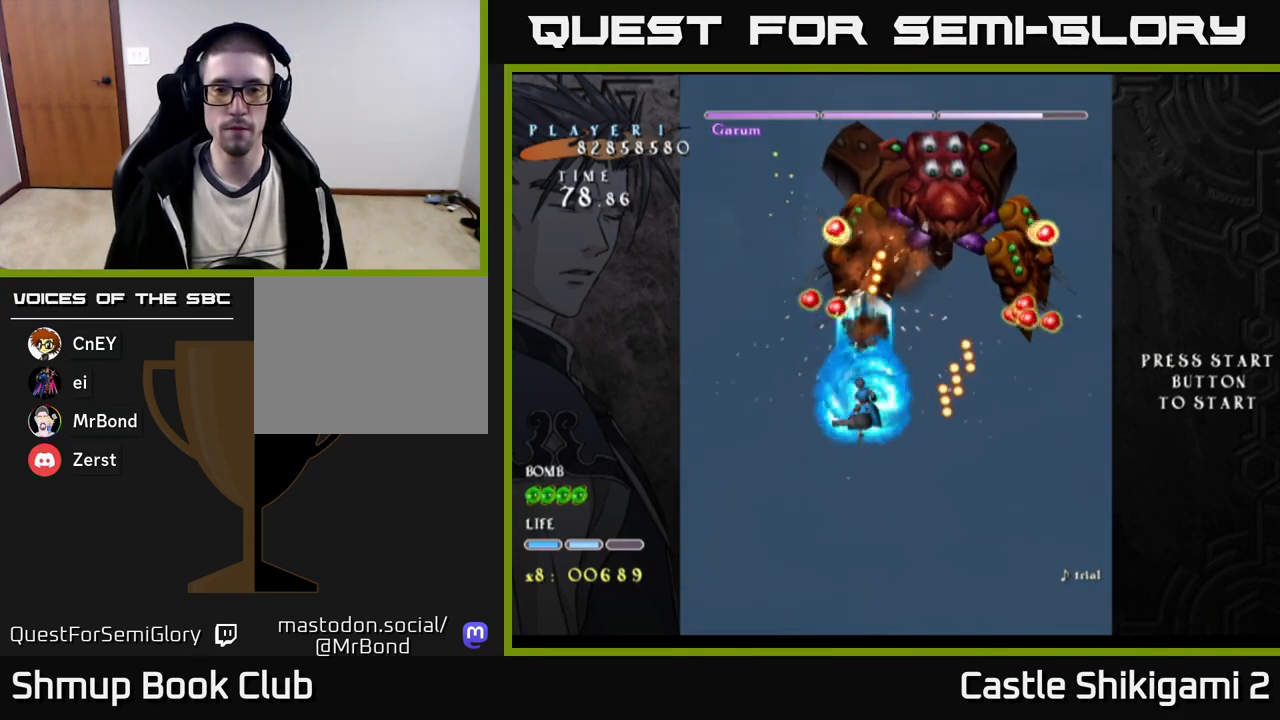
{"buttons": ["X", "DPAD_RIGHT"], "right_stick": "center", "events": [[100, "X", "down"], [117, "B", "up"], [150, "DPAD_RIGHT", "down"], [333, "DPAD_RIGHT", "up"], [350, "DPAD_UP", "down"], [433, "DPAD_UP", "up"], [467, "DPAD_RIGHT", "down"]]}